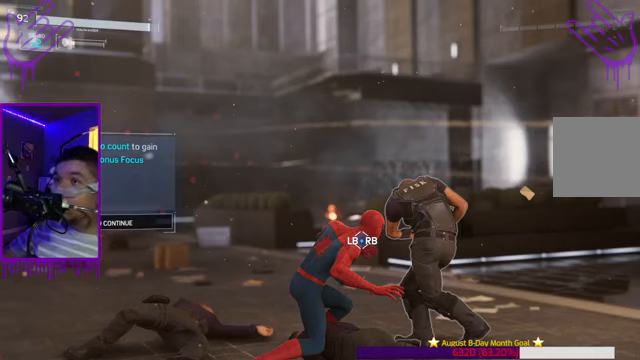
Gameplay with a controller (Xbox layout); each line is a JSON object with the inputs held at the frame after it. "events" lists button and stick changes between this image and that frame as [ms after this image, input, new state], when the widget could be followed in between. Not read: L3 R3.
{"buttons": ["R2"], "left_stick": "center", "right_stick": "center", "events": [[100, "L1", "down"], [100, "R2", "down"], [334, "L1", "up"]]}
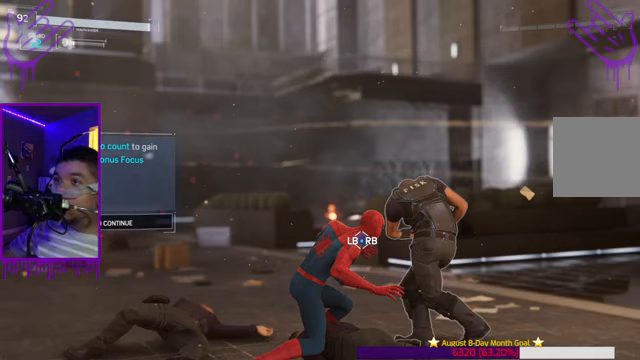
{"buttons": [], "left_stick": "center", "right_stick": "center", "events": [[33, "R2", "up"]]}
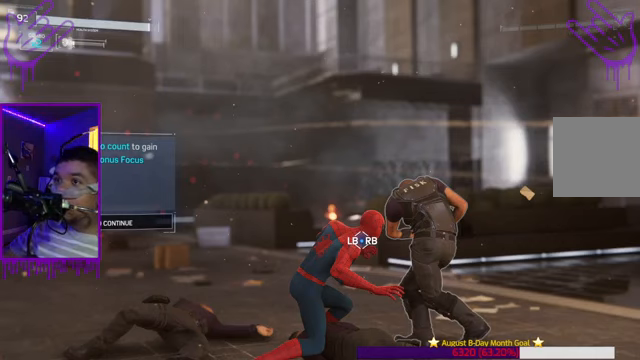
{"buttons": [], "left_stick": "center", "right_stick": "center", "events": []}
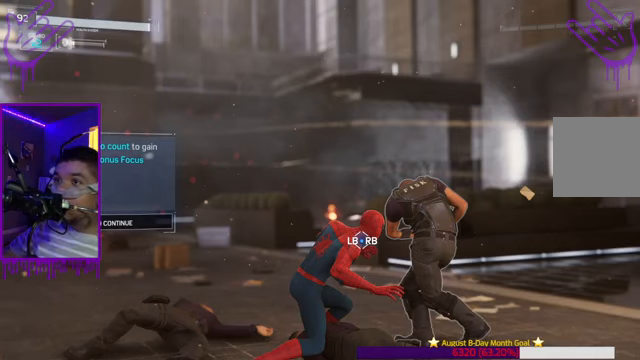
{"buttons": [], "left_stick": "center", "right_stick": "center", "events": []}
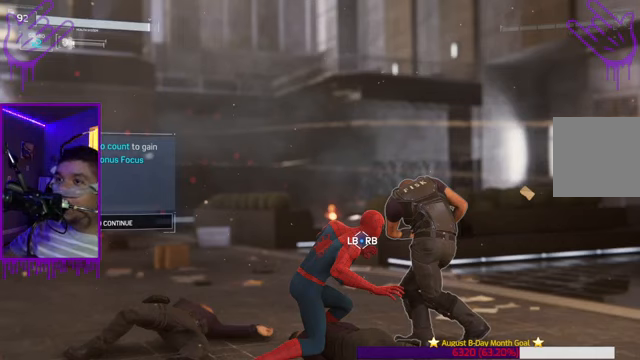
{"buttons": [], "left_stick": "center", "right_stick": "center", "events": []}
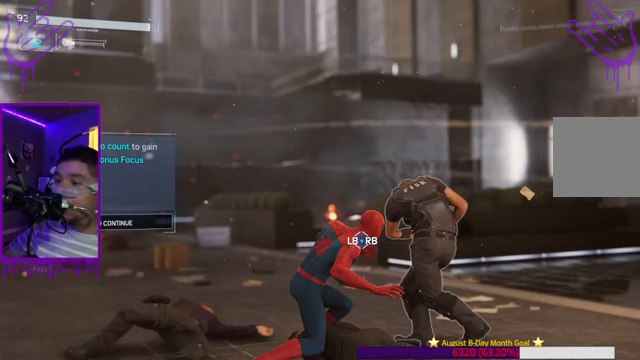
{"buttons": ["L1"], "left_stick": "center", "right_stick": "center", "events": [[501, "L1", "down"]]}
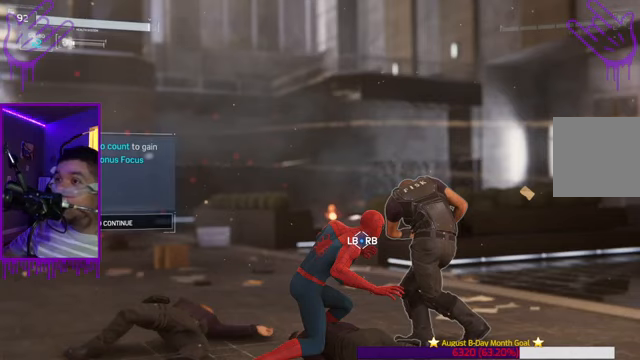
{"buttons": [], "left_stick": "center", "right_stick": "center", "events": [[100, "L1", "up"], [300, "R1", "down"], [433, "R1", "up"]]}
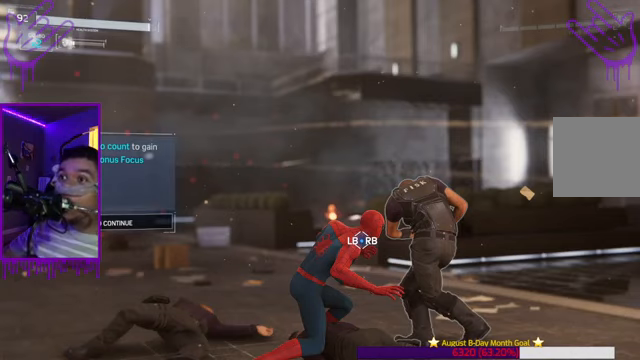
{"buttons": [], "left_stick": "center", "right_stick": "center", "events": []}
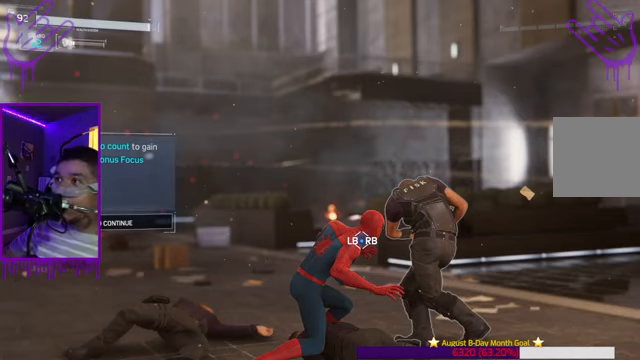
{"buttons": [], "left_stick": "center", "right_stick": "center", "events": []}
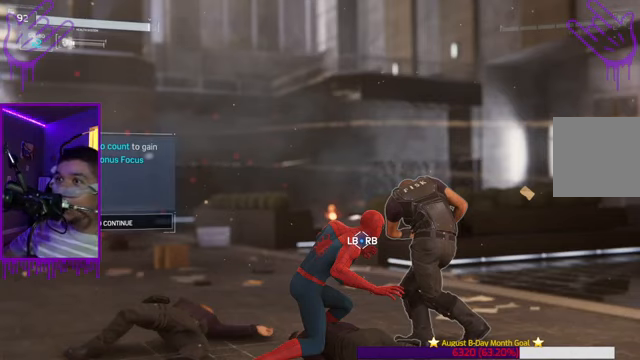
{"buttons": [], "left_stick": "center", "right_stick": "center", "events": []}
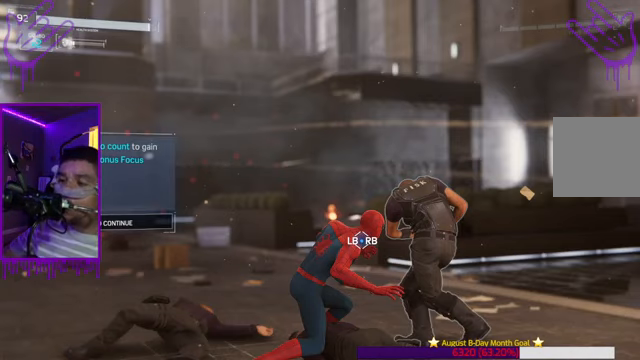
{"buttons": [], "left_stick": "center", "right_stick": "center", "events": [[166, "A", "down"], [400, "A", "up"]]}
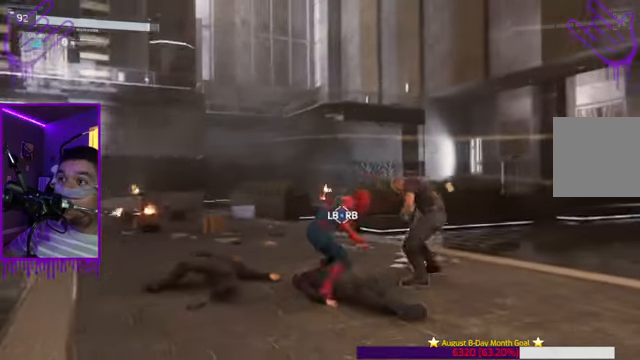
{"buttons": [], "left_stick": "center", "right_stick": "center", "events": []}
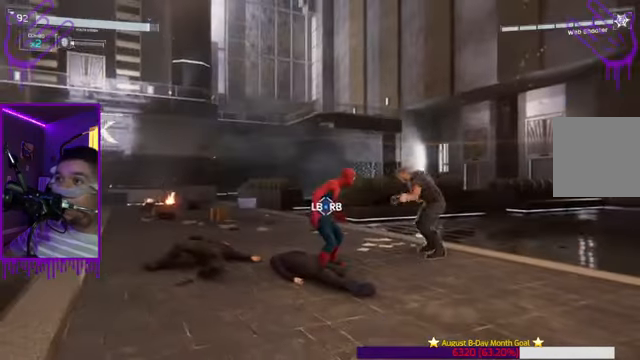
{"buttons": [], "left_stick": "center", "right_stick": "up-right", "events": [[367, "L1", "down"], [367, "right_stick", "up-right"], [433, "L1", "up"]]}
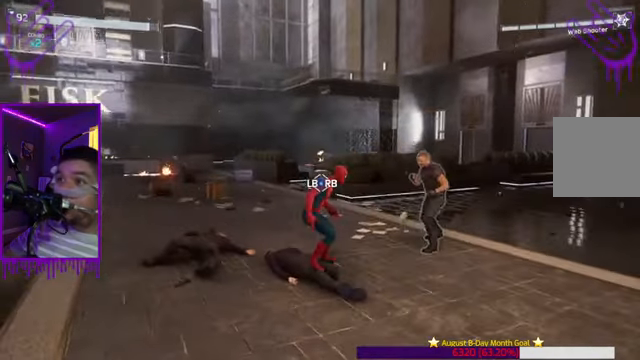
{"buttons": [], "left_stick": "center", "right_stick": "up", "events": [[33, "right_stick", "center"], [134, "R1", "down"], [234, "R1", "up"], [234, "right_stick", "up"]]}
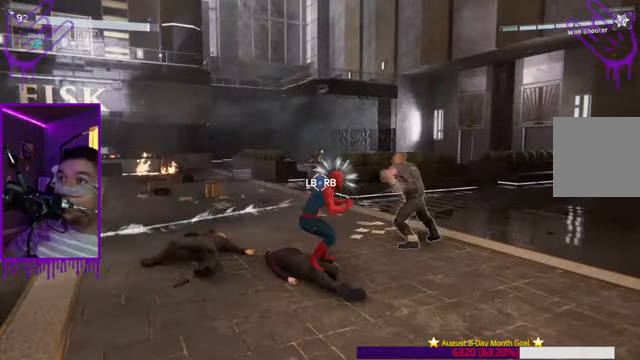
{"buttons": ["A", "R2"], "left_stick": "center", "right_stick": "up", "events": [[33, "R2", "down"], [300, "R2", "up"], [433, "R2", "down"], [467, "A", "down"]]}
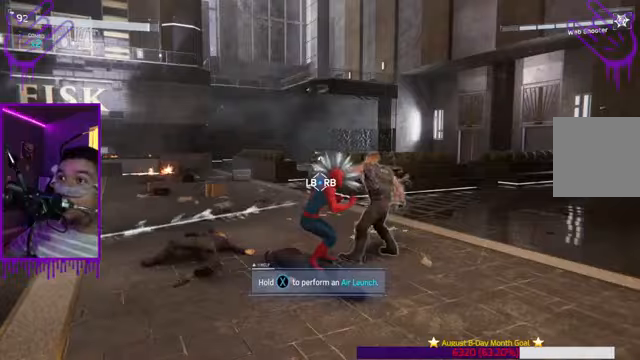
{"buttons": [], "left_stick": "center", "right_stick": "up", "events": [[134, "R2", "up"], [167, "A", "up"]]}
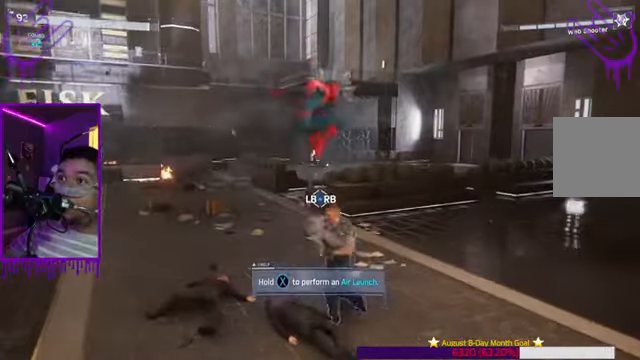
{"buttons": ["X"], "left_stick": "center", "right_stick": "up", "events": [[33, "A", "down"], [167, "A", "up"], [434, "X", "down"]]}
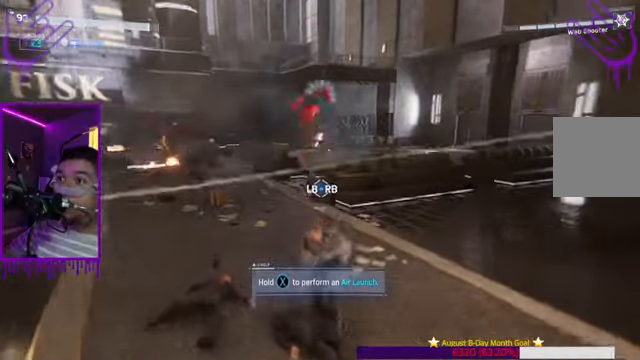
{"buttons": [], "left_stick": "center", "right_stick": "up-right", "events": [[67, "X", "up"], [301, "X", "down"], [334, "right_stick", "center"], [468, "right_stick", "up-right"], [501, "X", "up"]]}
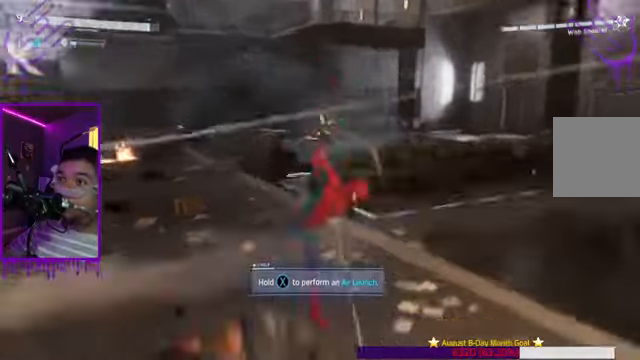
{"buttons": ["X"], "left_stick": "center", "right_stick": "right", "events": [[133, "right_stick", "right"], [367, "X", "down"]]}
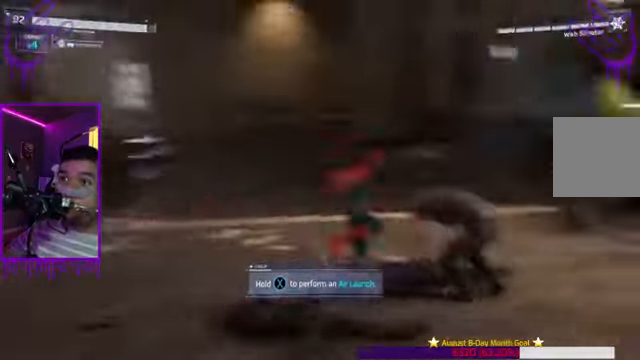
{"buttons": ["X"], "left_stick": "center", "right_stick": "right", "events": [[67, "X", "up"], [401, "X", "down"]]}
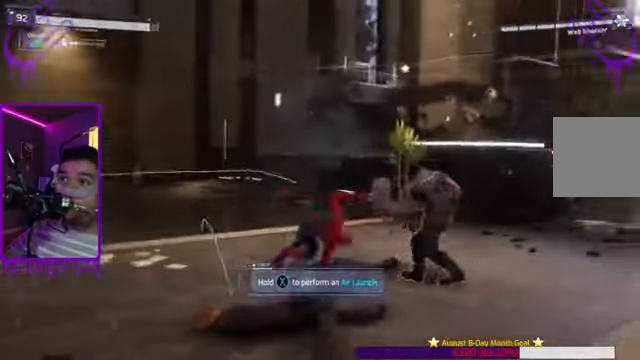
{"buttons": ["X"], "left_stick": "center", "right_stick": "center", "events": [[33, "X", "up"], [167, "right_stick", "center"], [300, "Y", "down"], [334, "Y", "up"], [400, "Y", "down"], [467, "X", "down"], [467, "Y", "up"]]}